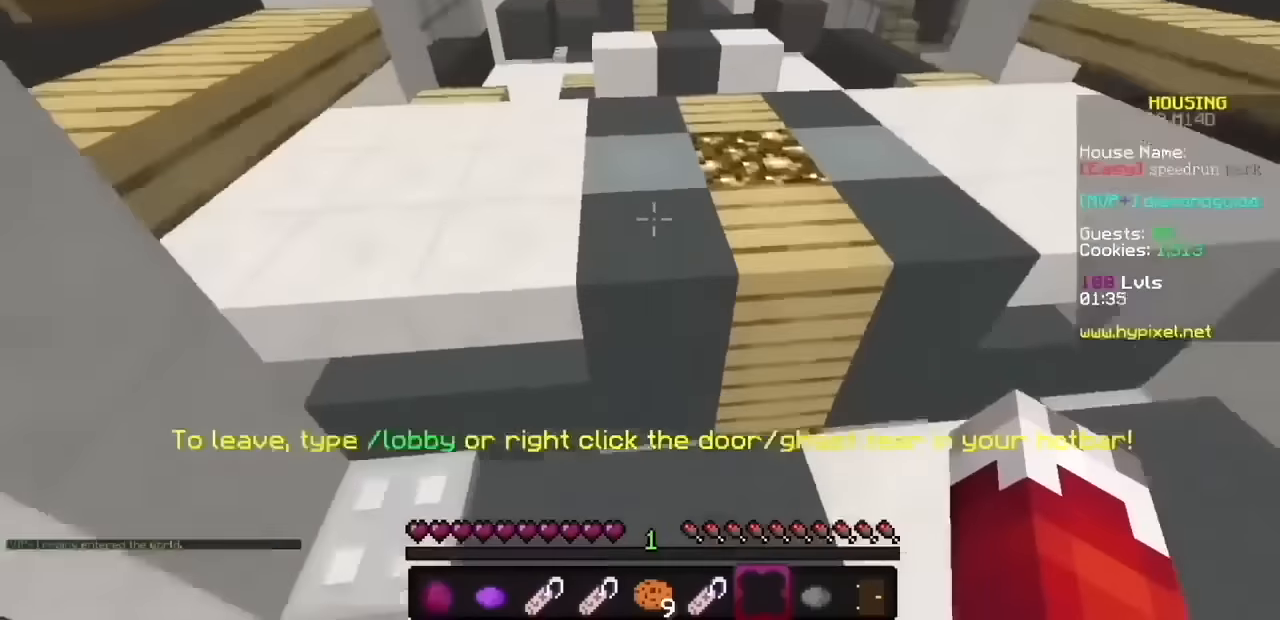
Gameplay with keyboard and mouse; each line is a JSON object with the keys and mouse buttons held at the frame after it. "events" lists presses ("down") and releases ("up") of "mouse_left" and "mouse_right" between this image and that frame as [ms after this image, input, new state], when the widget could be followed in between. "mouse_left", "mouse_right" = the "left", "right" buttons of the "mouse" list. No other keys are recorded. Fast repeated clicks can show as one long hold. Mouse movement is not recorded.
{"keys": [], "mouse": ["left", "right"], "events": []}
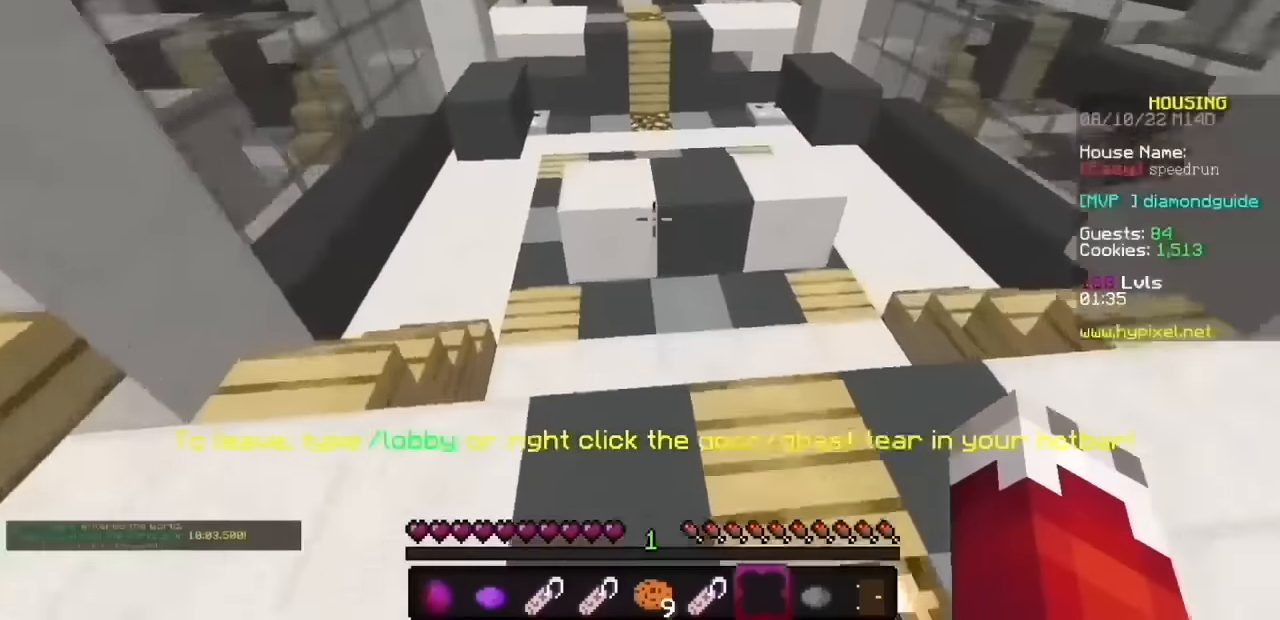
{"keys": [], "mouse": ["left", "right"], "events": []}
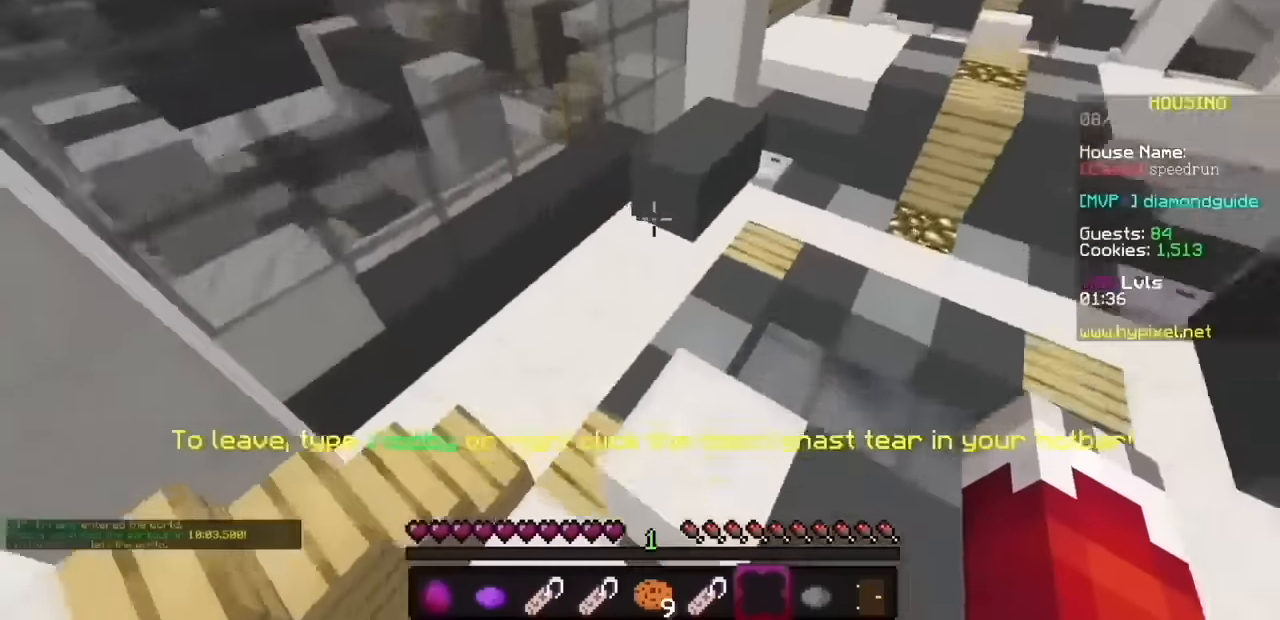
{"keys": [], "mouse": ["left", "right"], "events": []}
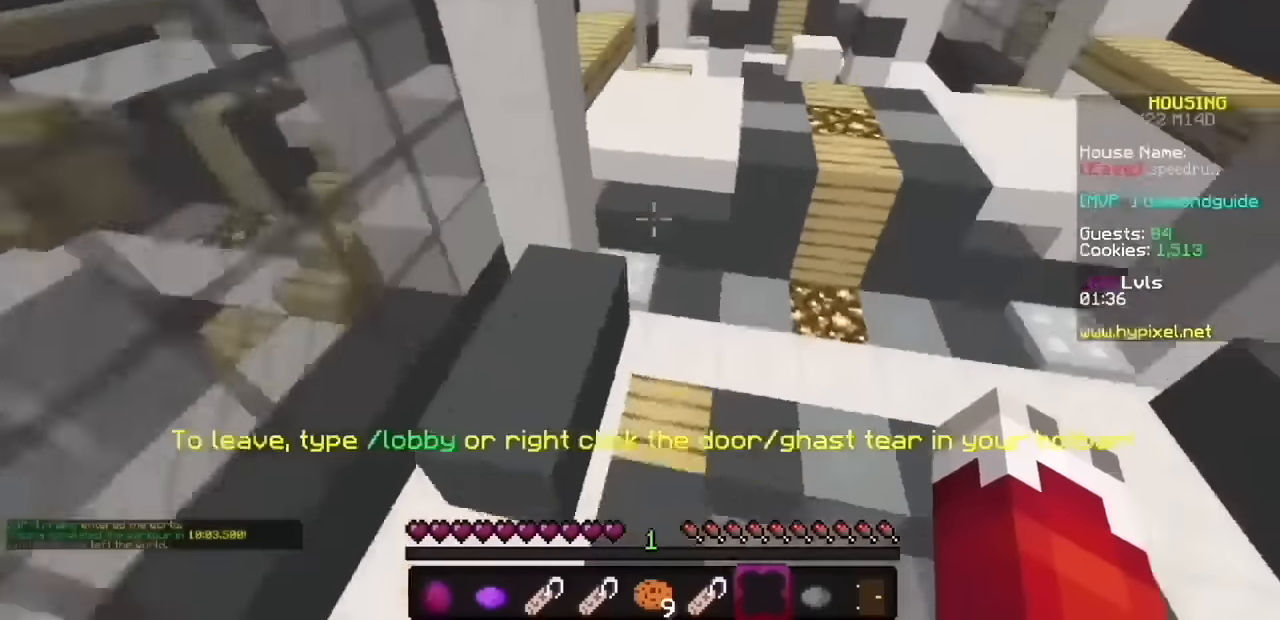
{"keys": [], "mouse": ["left", "right"], "events": []}
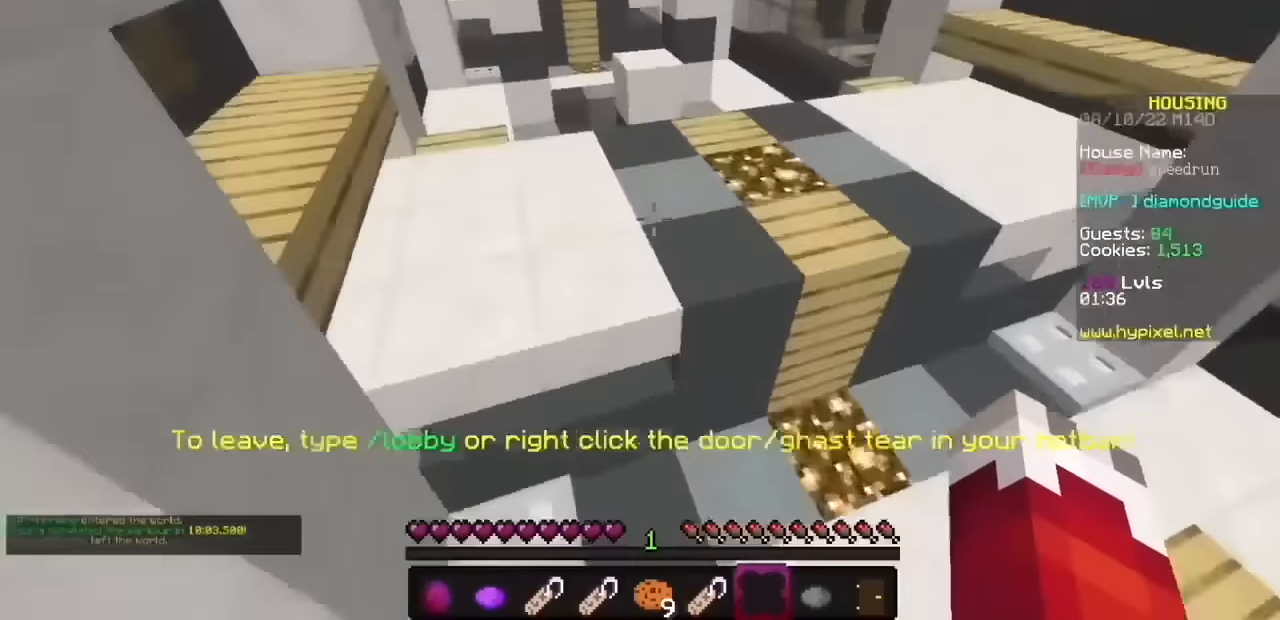
{"keys": [], "mouse": ["left", "right"], "events": []}
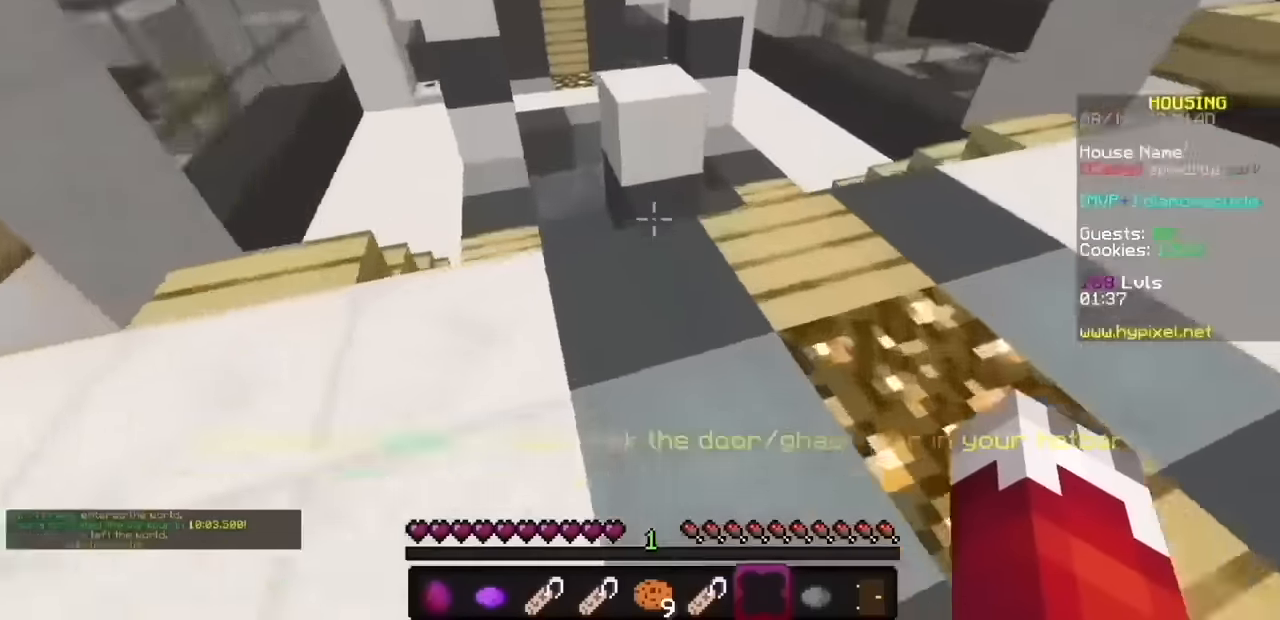
{"keys": [], "mouse": ["left", "right"], "events": []}
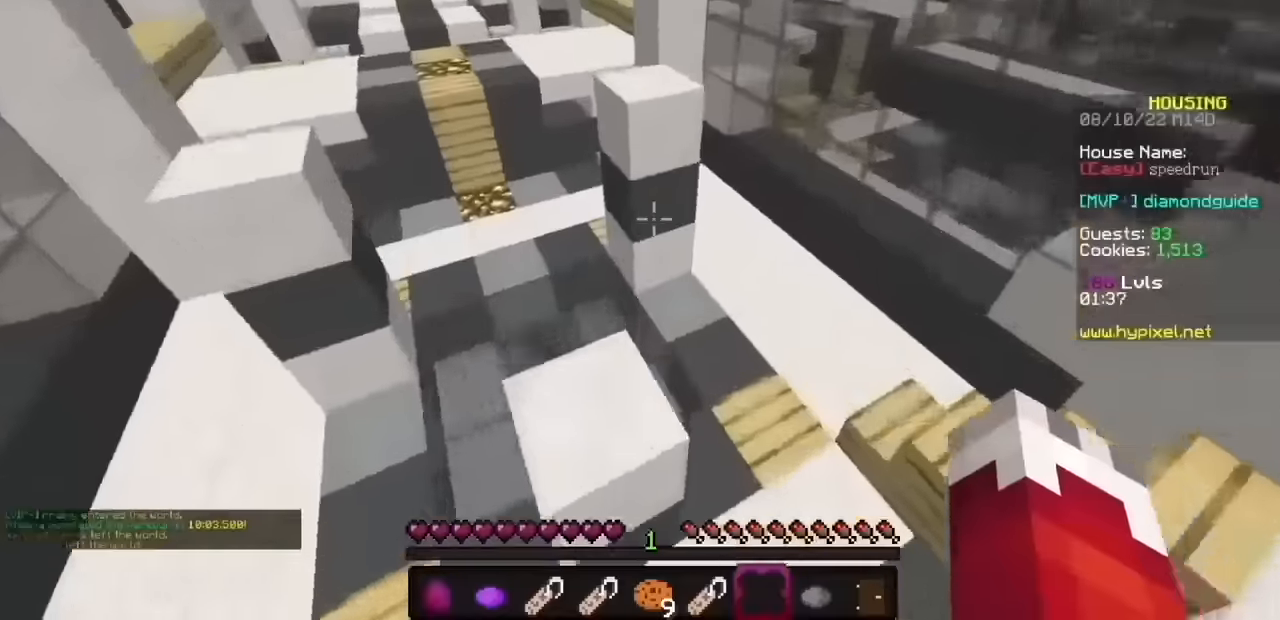
{"keys": [], "mouse": ["left", "right"], "events": []}
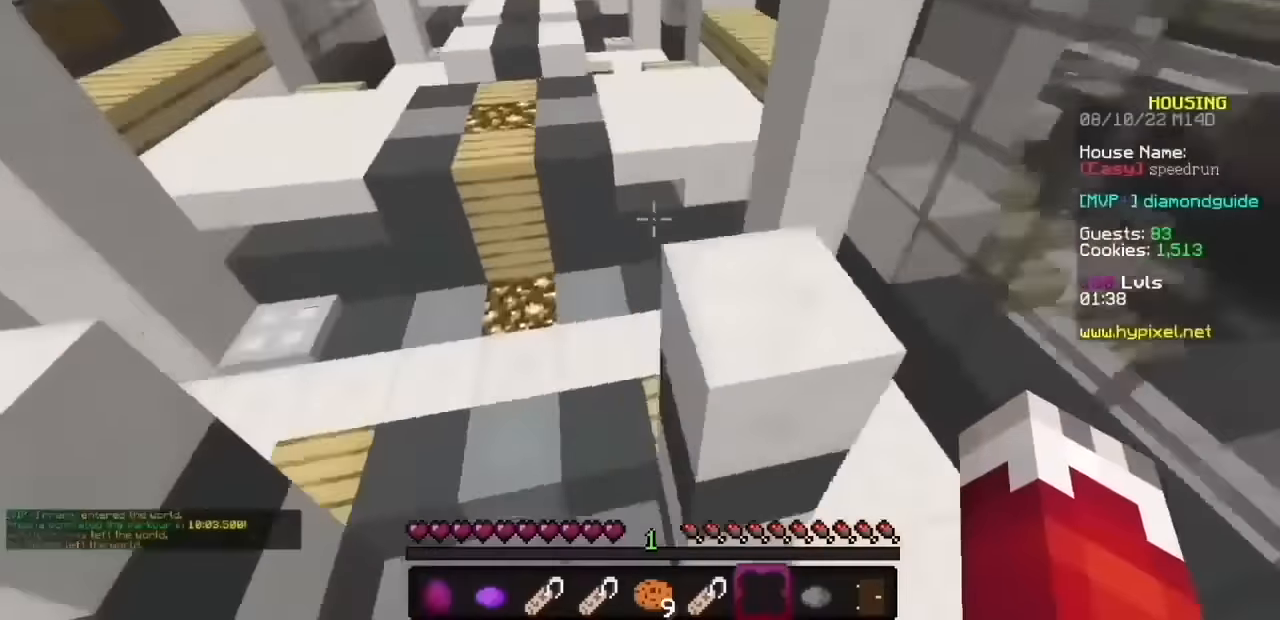
{"keys": [], "mouse": ["left", "right"], "events": []}
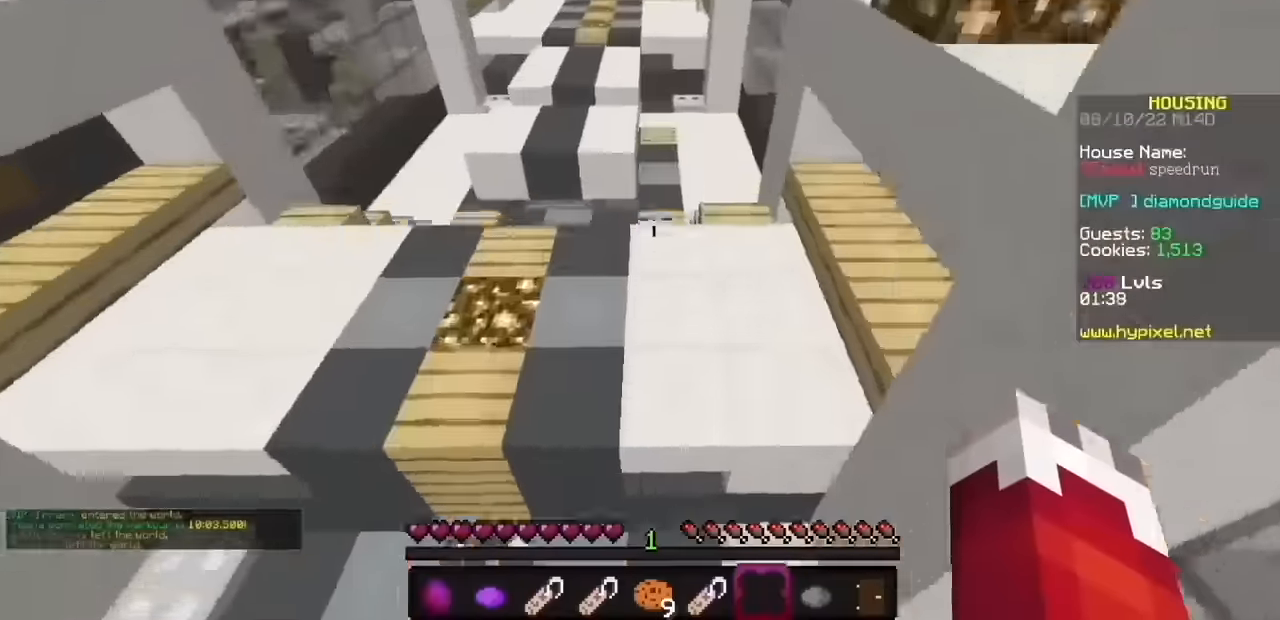
{"keys": [], "mouse": ["left", "right"], "events": []}
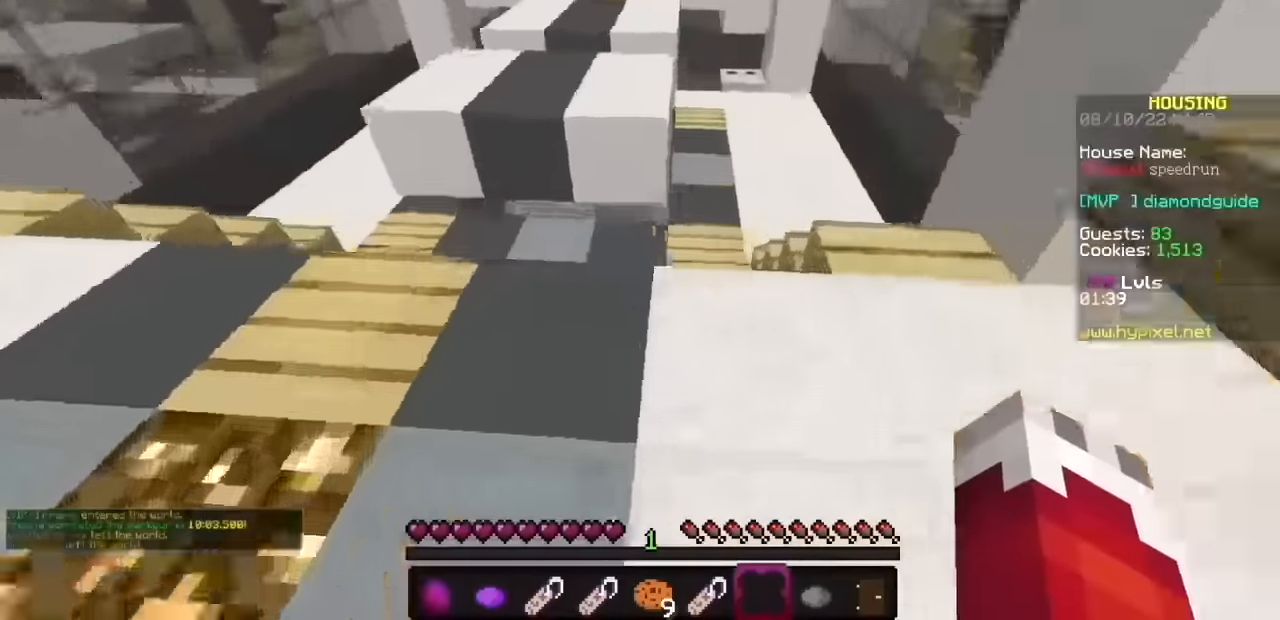
{"keys": [], "mouse": ["left", "right"], "events": []}
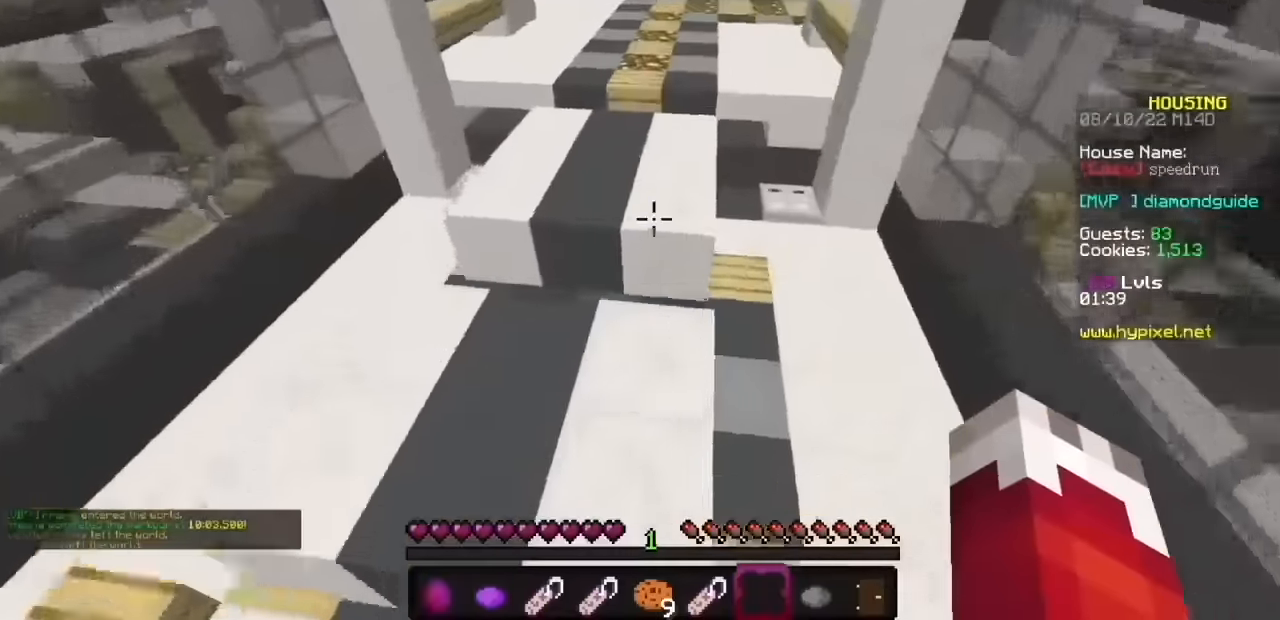
{"keys": [], "mouse": ["left", "right"], "events": []}
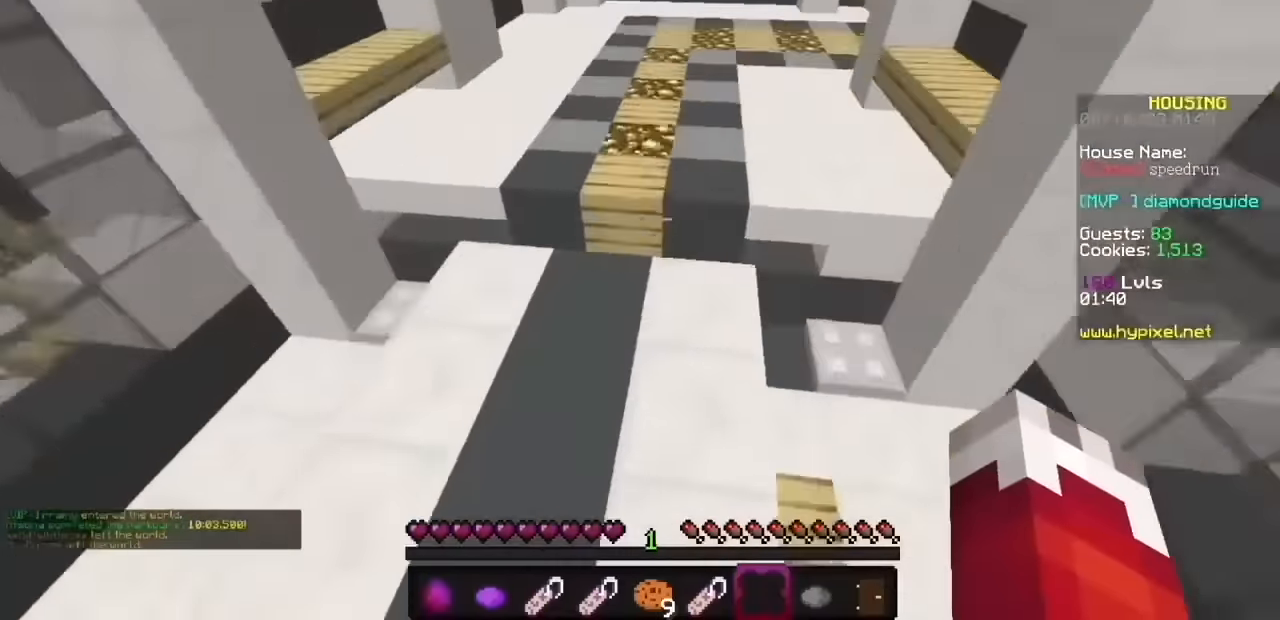
{"keys": [], "mouse": ["left", "right"], "events": []}
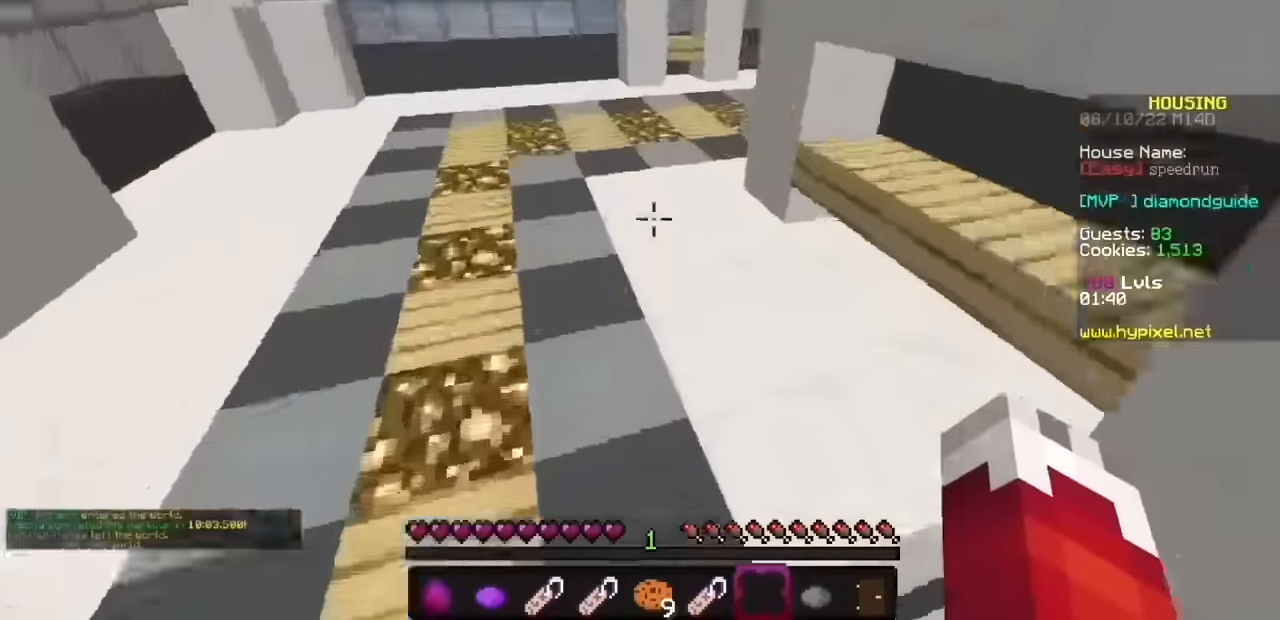
{"keys": [], "mouse": ["left", "right"], "events": []}
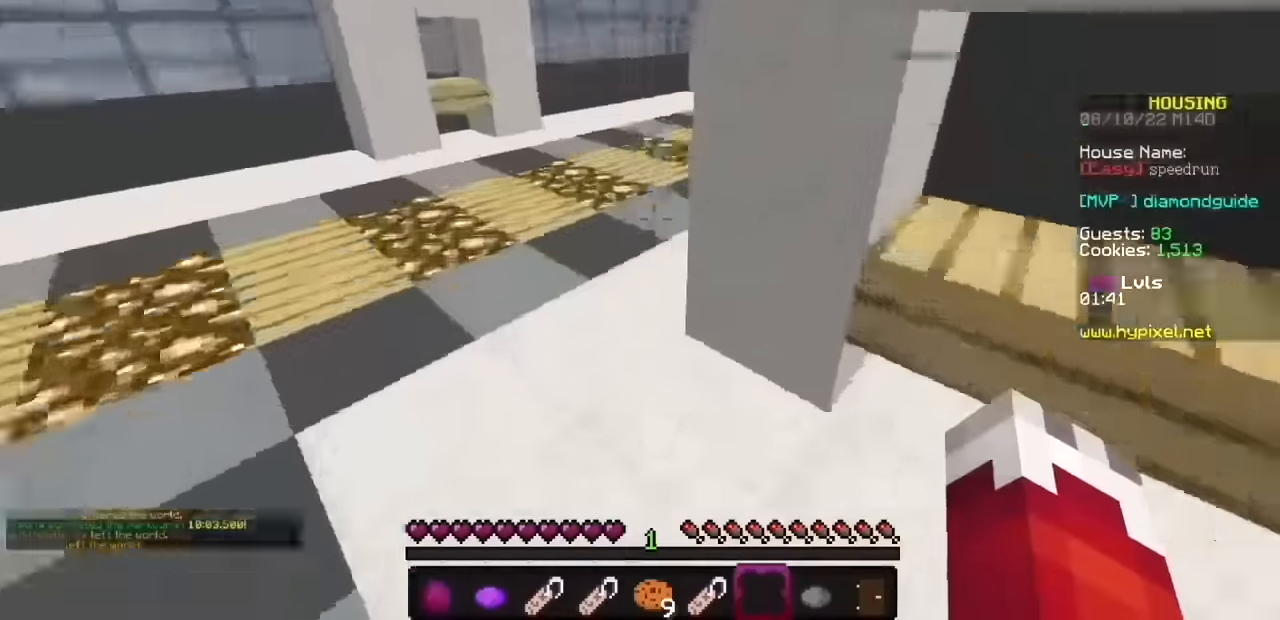
{"keys": [], "mouse": ["left", "right"], "events": []}
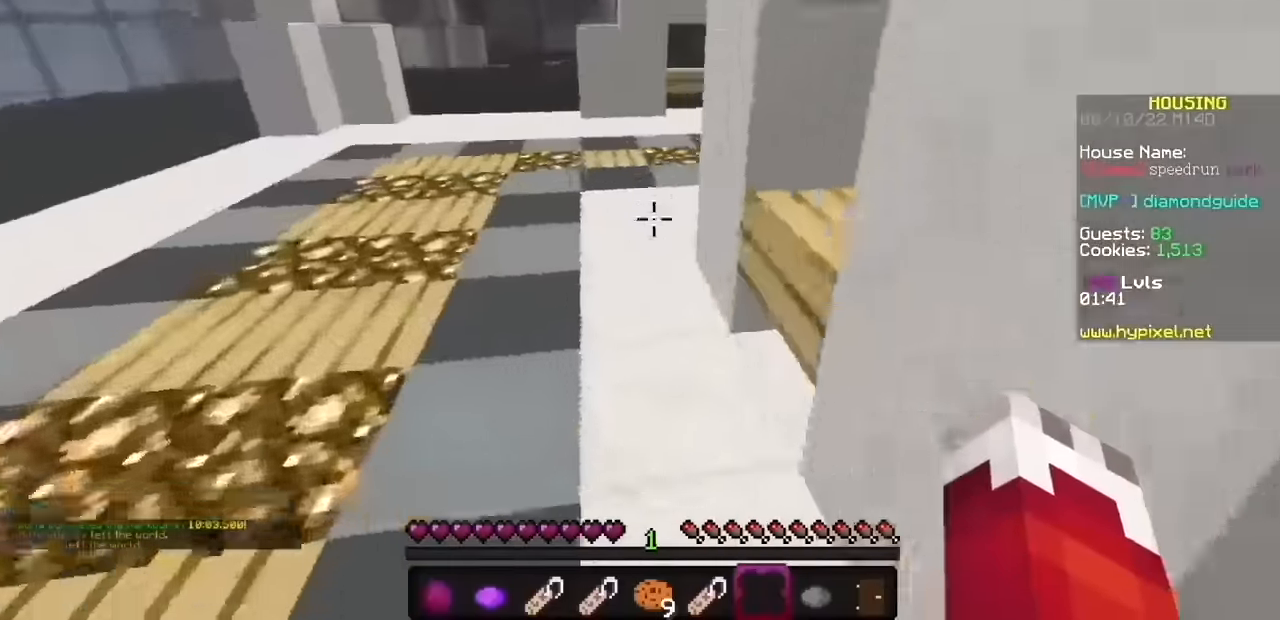
{"keys": [], "mouse": ["left", "right"], "events": []}
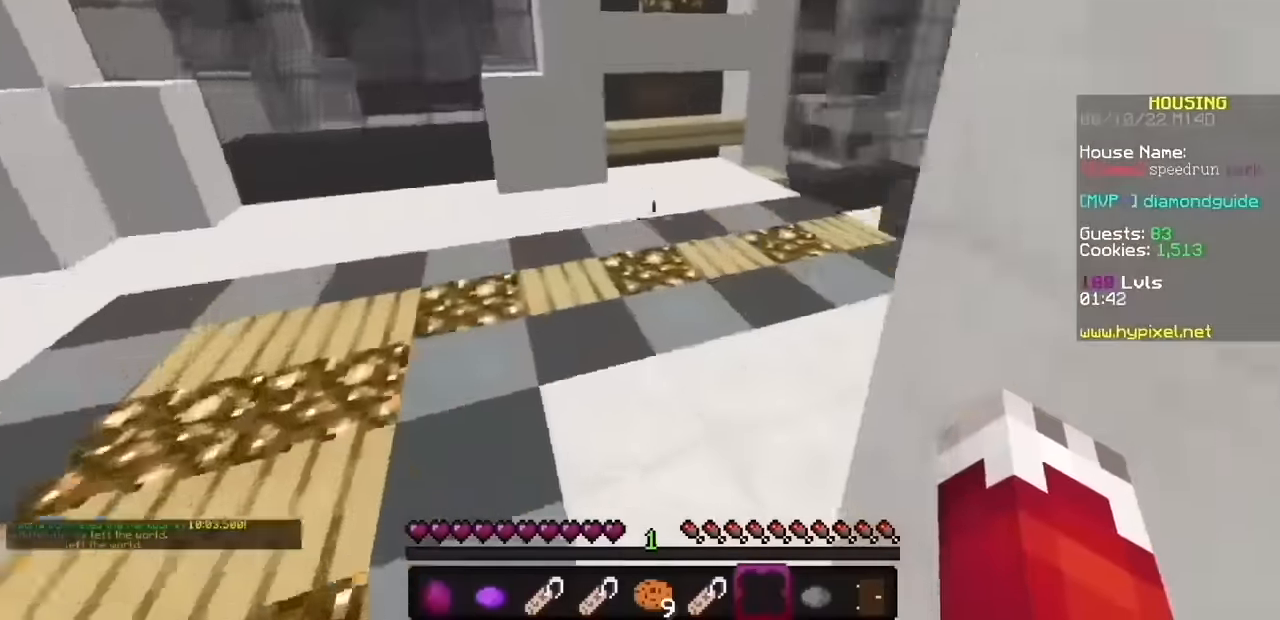
{"keys": [], "mouse": ["left", "right"], "events": []}
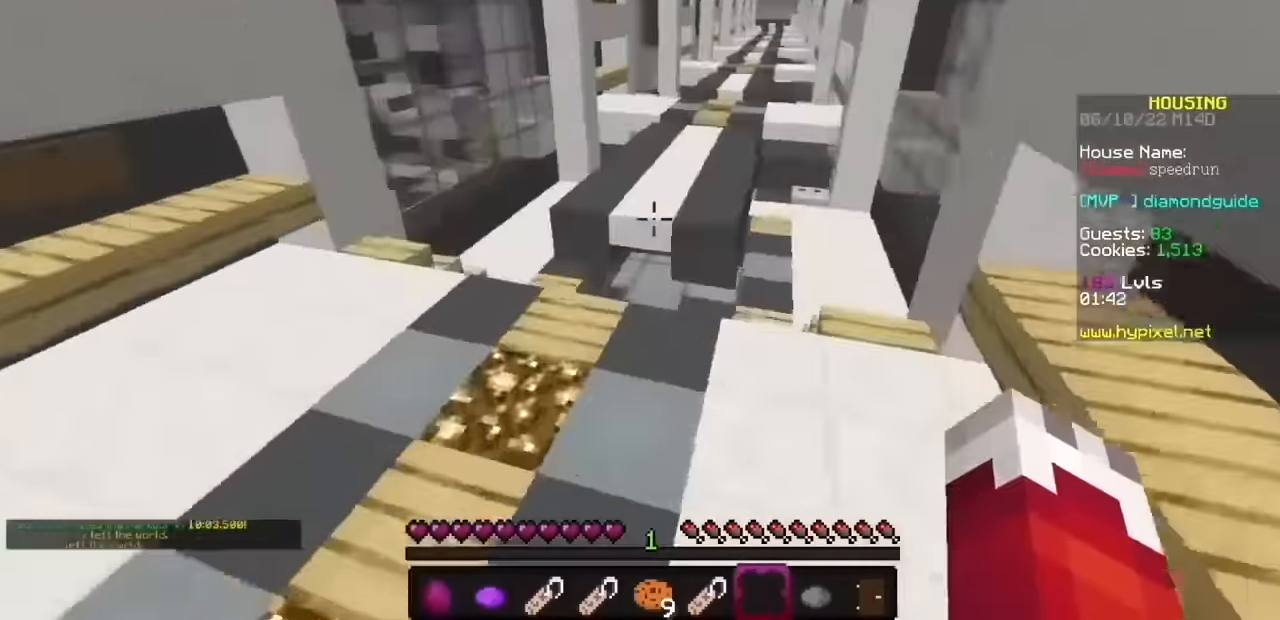
{"keys": [], "mouse": ["left", "right"], "events": [[134, "mouse_left", "up"], [234, "mouse_left", "down"], [301, "mouse_left", "up"], [367, "mouse_left", "down"]]}
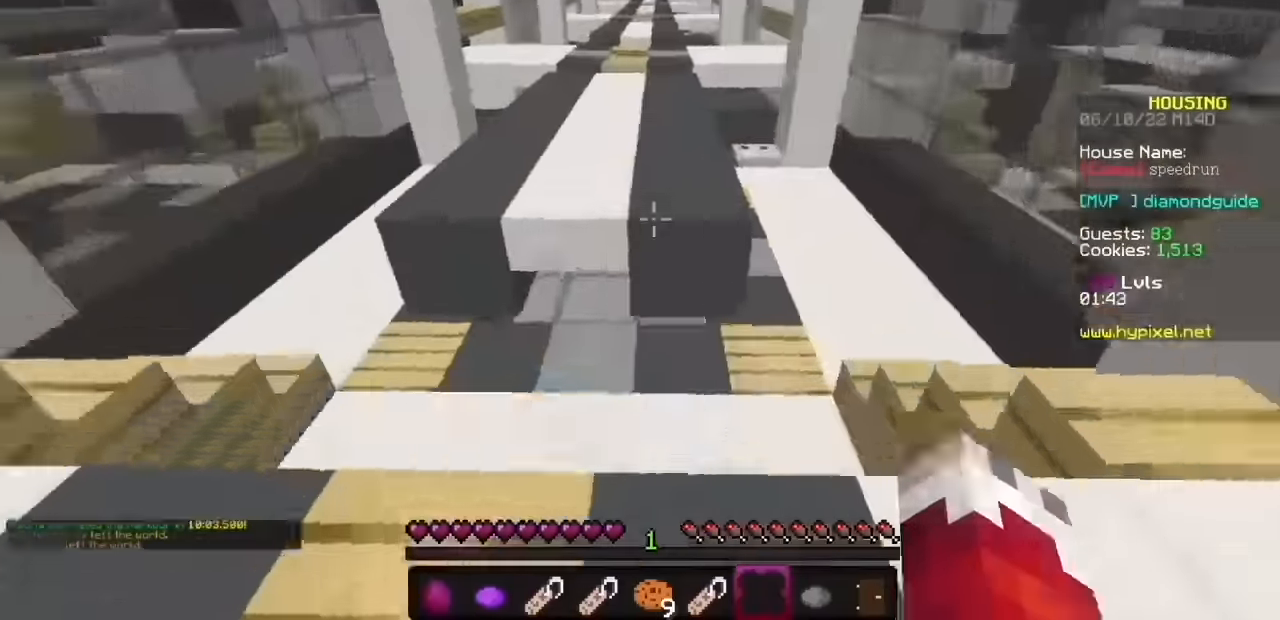
{"keys": [], "mouse": ["left", "right"], "events": []}
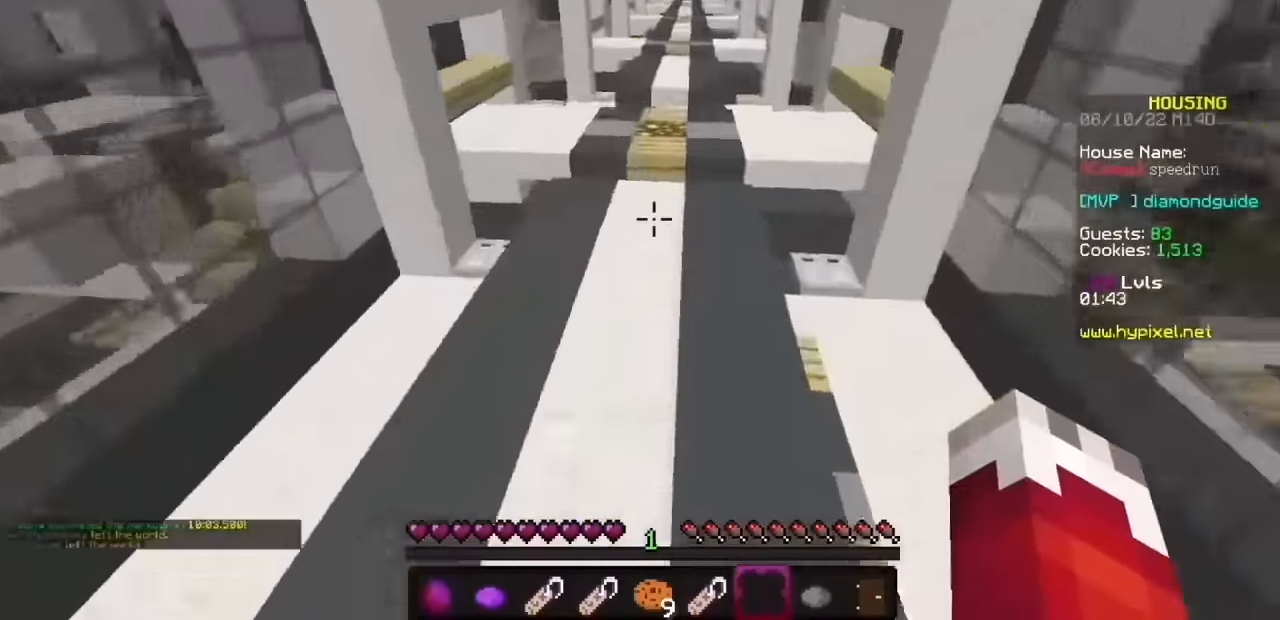
{"keys": [], "mouse": ["left", "right"], "events": []}
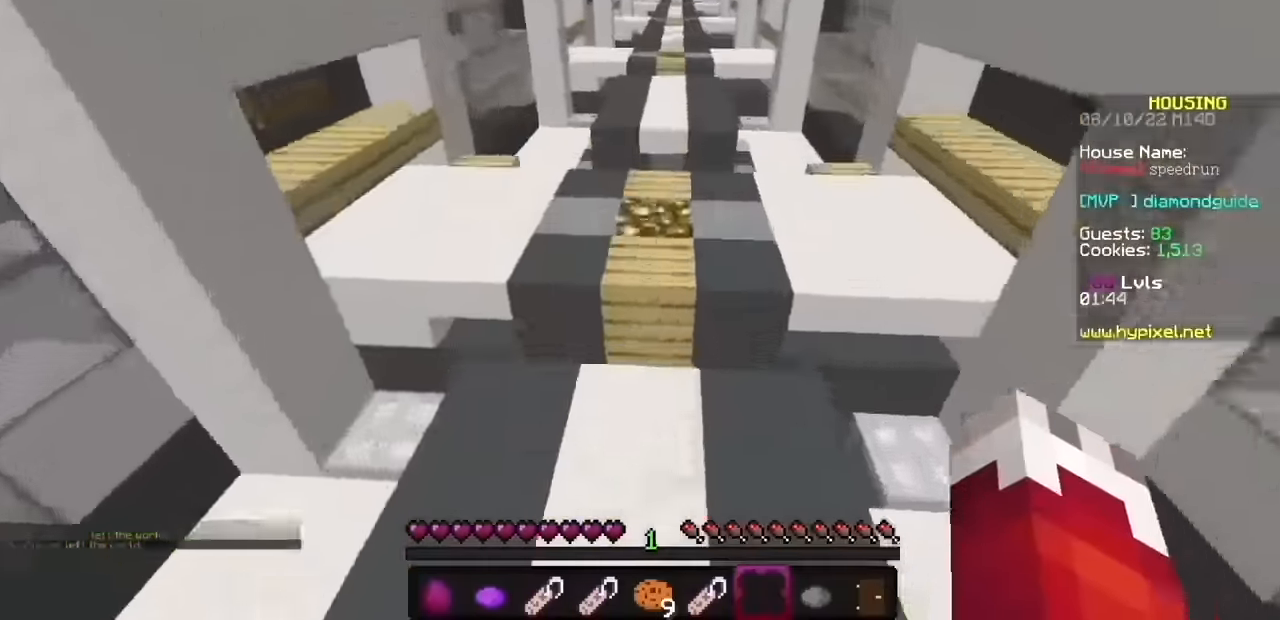
{"keys": [], "mouse": ["left", "right"], "events": []}
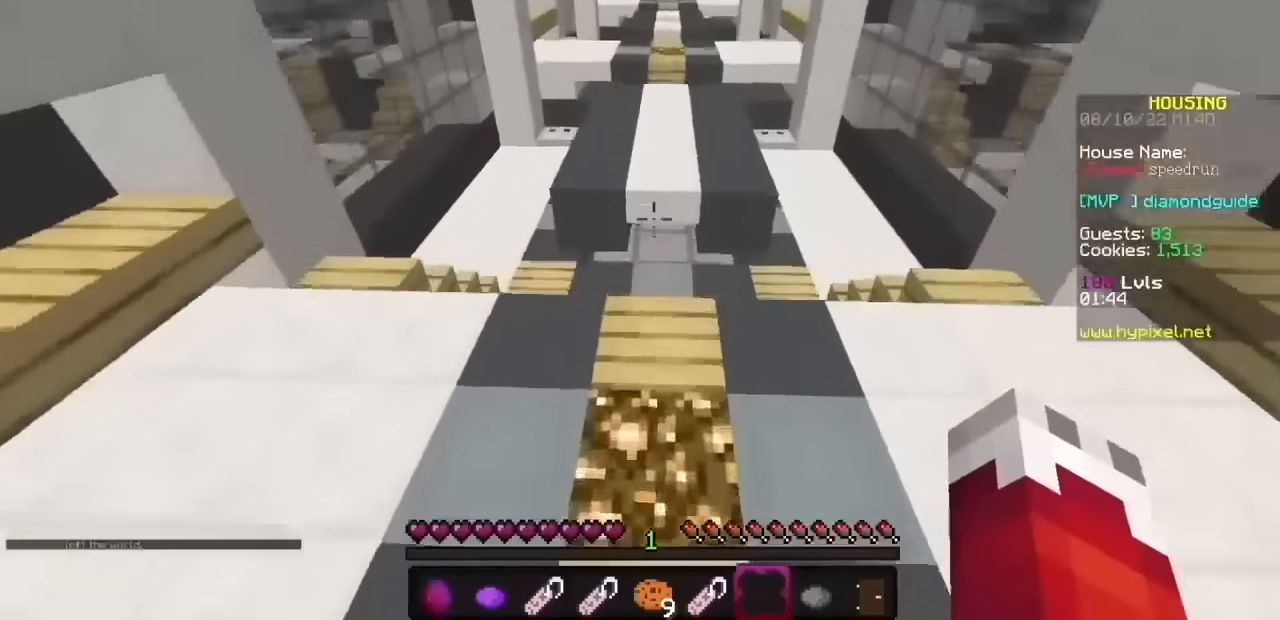
{"keys": [], "mouse": ["left", "right"], "events": []}
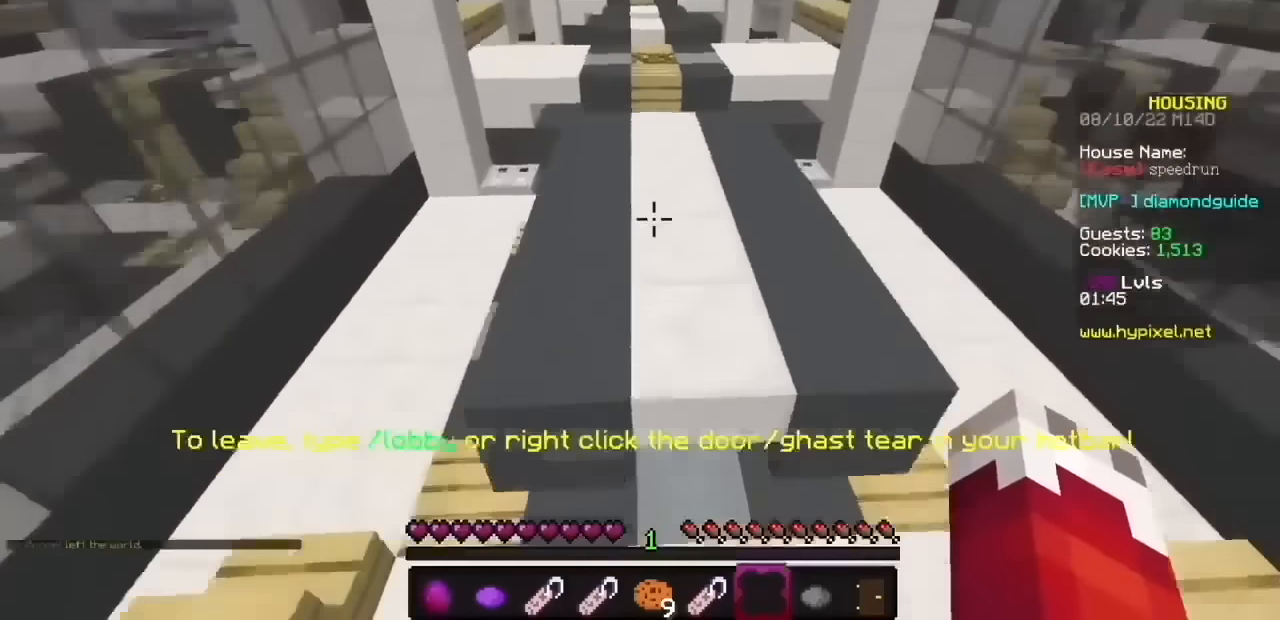
{"keys": [], "mouse": ["left", "right"], "events": []}
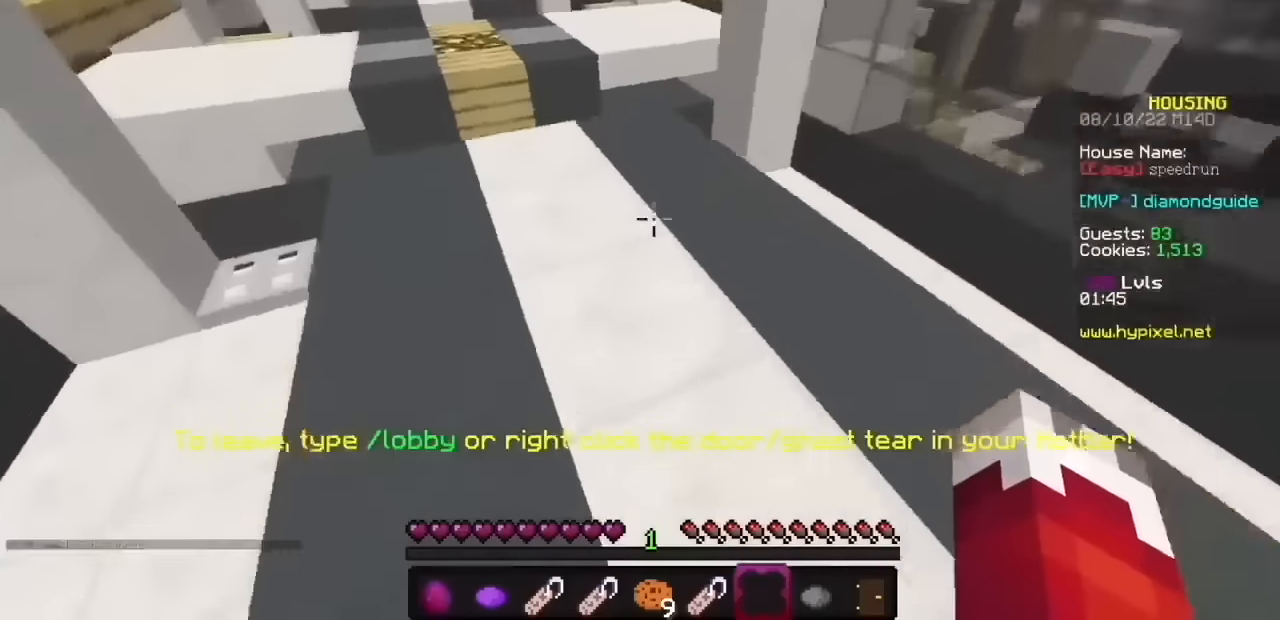
{"keys": [], "mouse": ["left", "right"], "events": []}
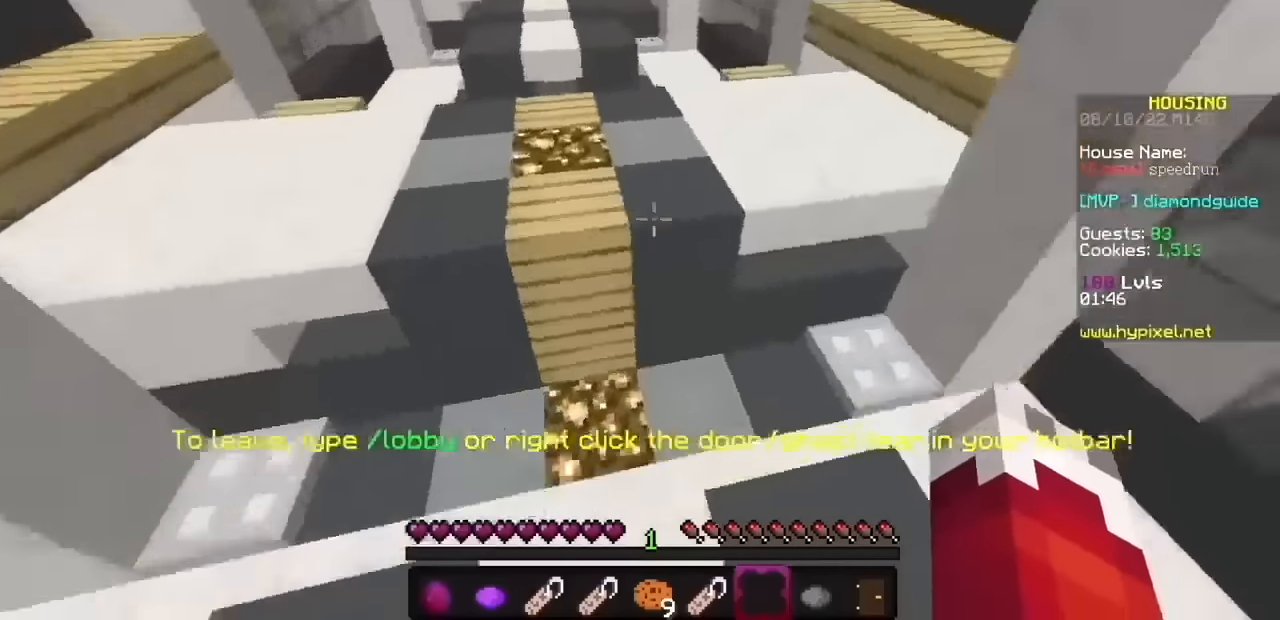
{"keys": [], "mouse": ["left", "right"], "events": []}
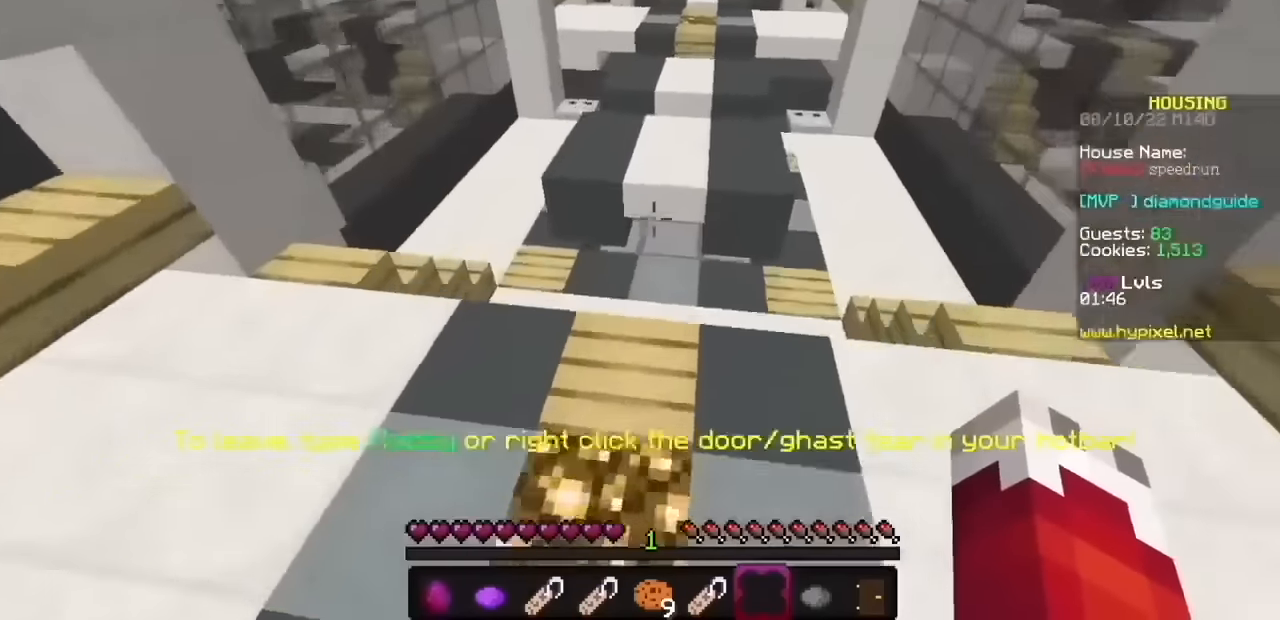
{"keys": [], "mouse": ["left", "right"], "events": []}
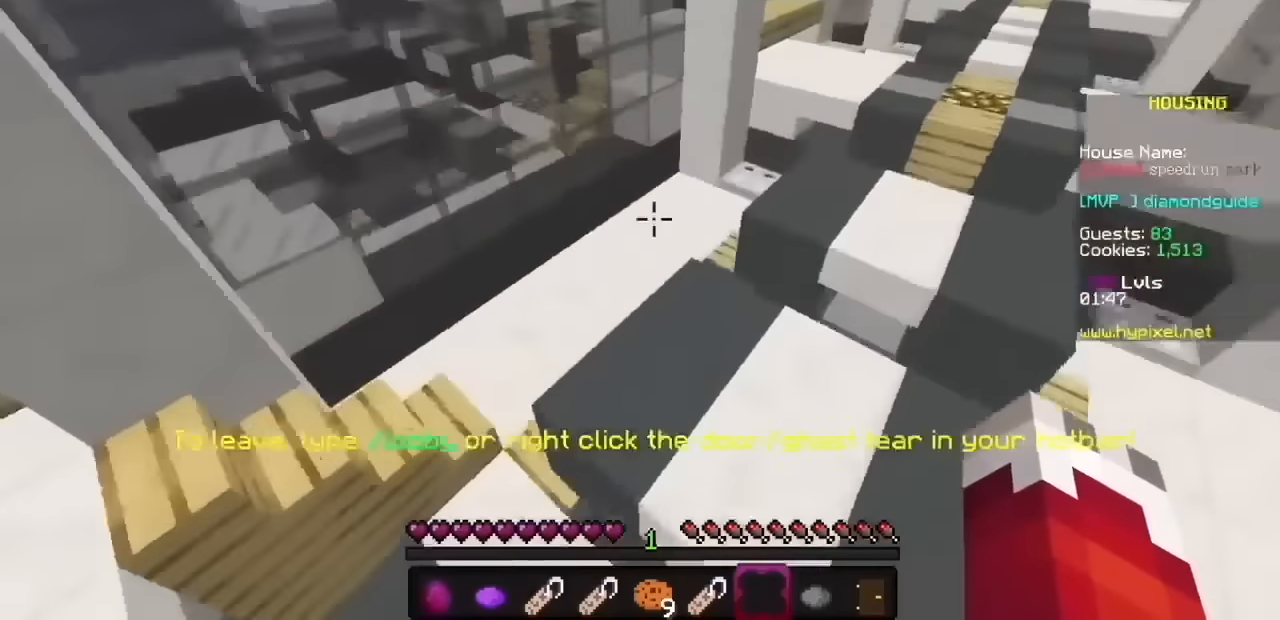
{"keys": [], "mouse": ["left", "right"], "events": []}
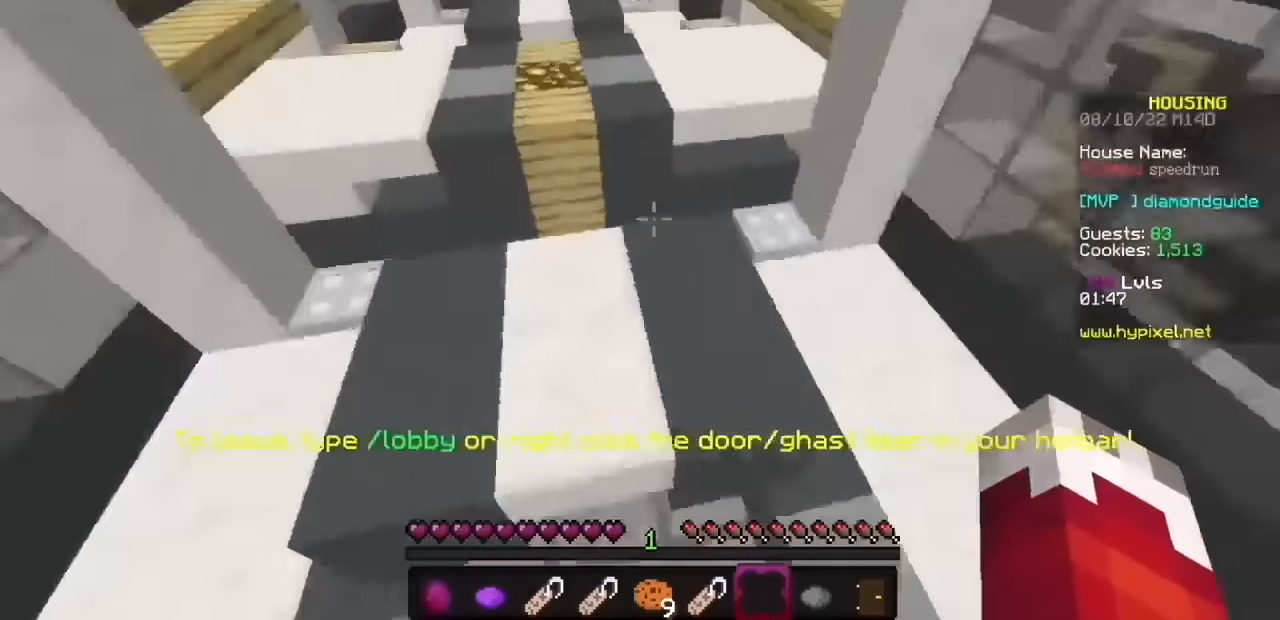
{"keys": [], "mouse": ["left", "right"], "events": []}
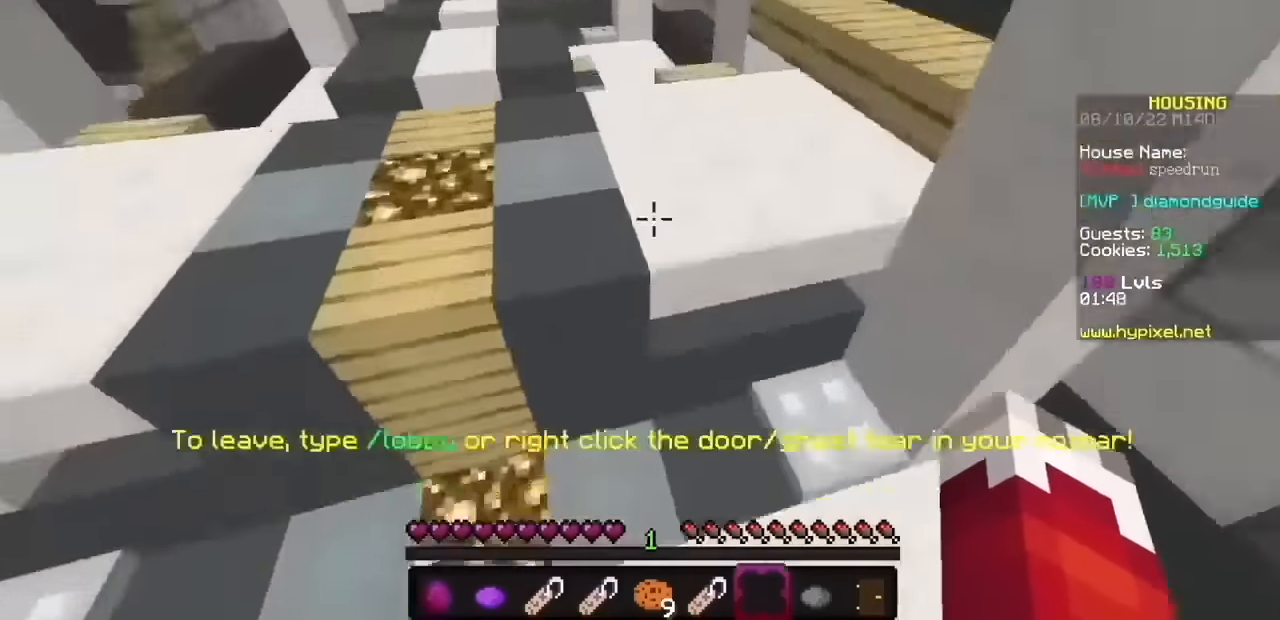
{"keys": [], "mouse": ["left", "right"], "events": []}
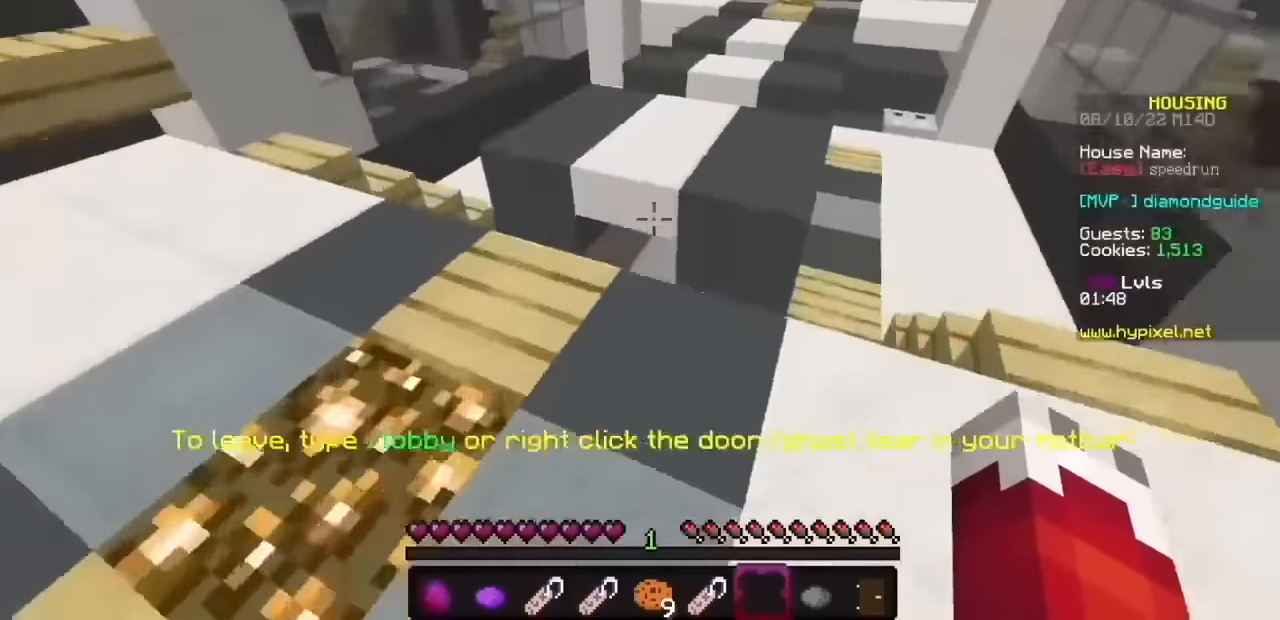
{"keys": [], "mouse": ["left", "right"], "events": []}